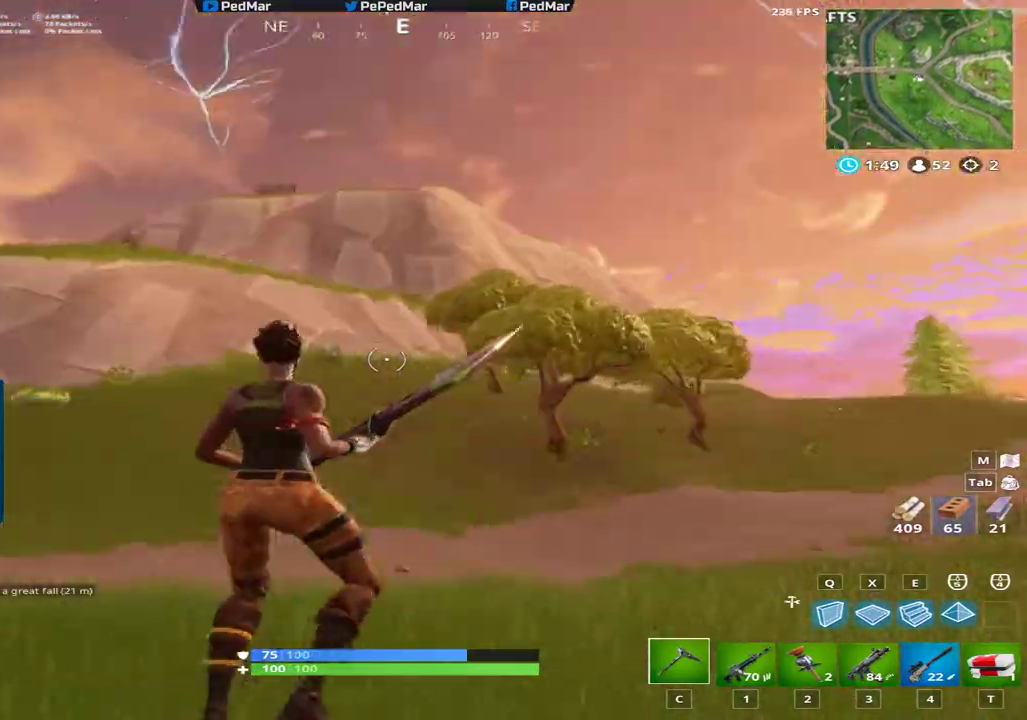
Gameplay with keyboard and mouse; each line is a JSON object with the keys and mouse buttons held at the frame after it. "events" lists presses ("down") and releases ("up") of "a", "c", "ctrl", "d", "e", "f", "q", "r", "s", "shift", "space", "tab", "w", "x", "z", "mouse_left", "mouse_wheel", "mouse_right", "mouse_mb4" and "mouse_mb5" between this image and that frame as [ms after this image, input, new state], when the widget could be followed in between. "mouse_left", "mouse_wheel", "mouse_right", "mouse_mb4", "mouse_mb5" = the "left", "wheel", "right", "mb4", "mb5" buttons of the "mouse" list. No other keys are recorded. "wheel" means that the mouse wheel is clicked or scrolled. Not read: mouse_move.
{"keys": ["d", "shift"], "mouse": [], "events": [[67, "space", "up"]]}
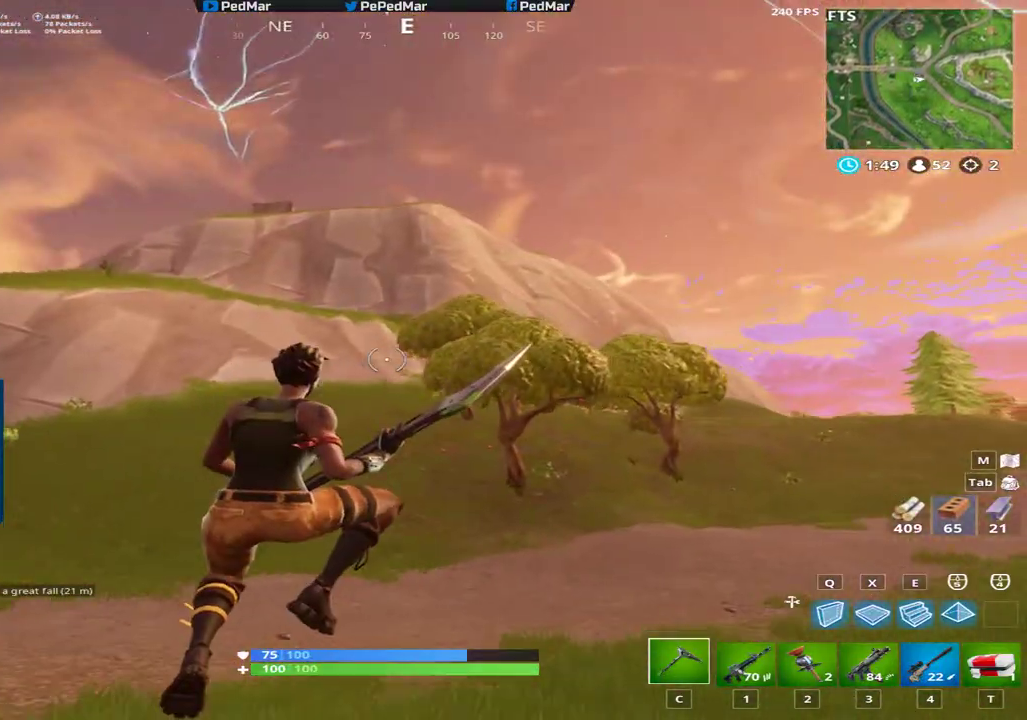
{"keys": ["shift", "w"], "mouse": [], "events": [[33, "w", "down"], [467, "d", "up"]]}
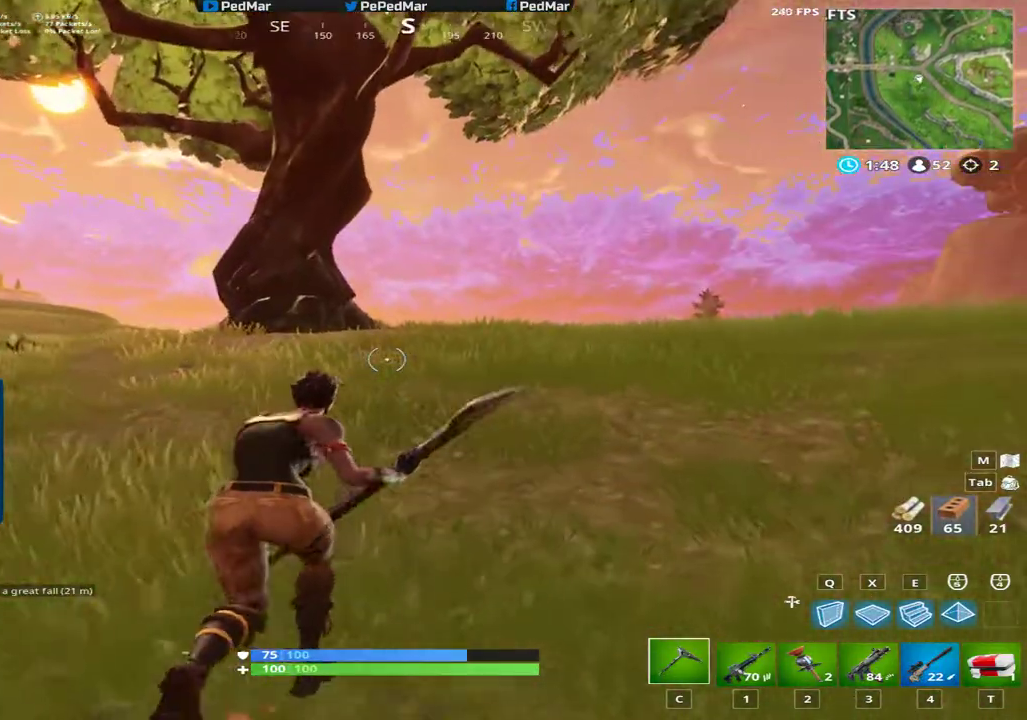
{"keys": ["a", "shift", "space", "w"], "mouse": [], "events": [[418, "a", "down"], [484, "space", "down"]]}
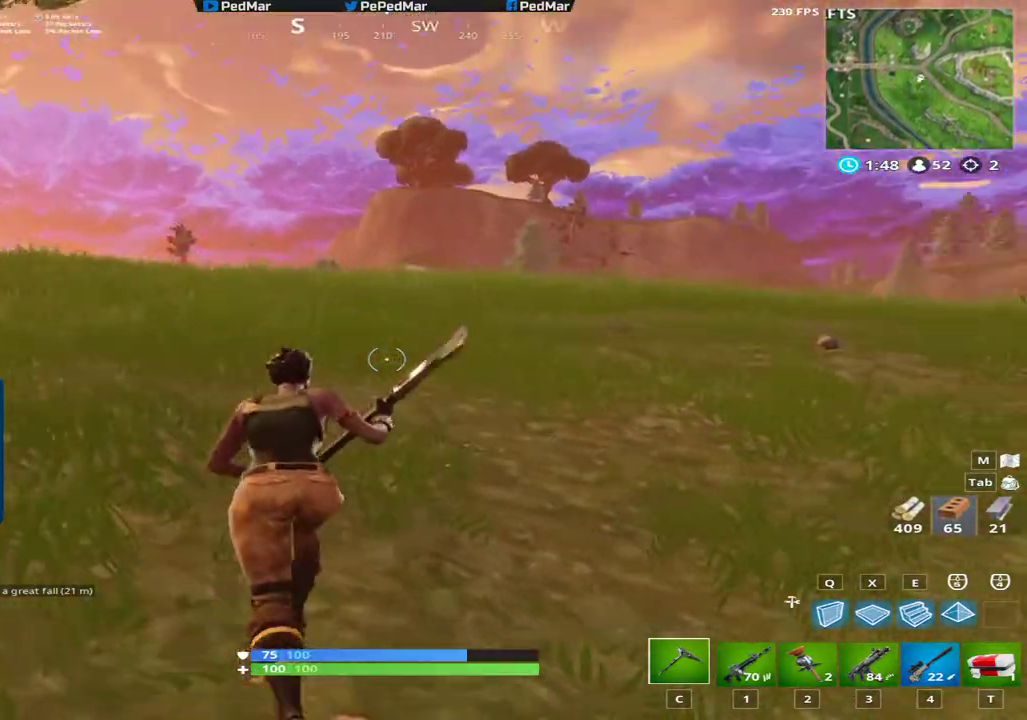
{"keys": ["a", "shift"], "mouse": [], "events": [[100, "w", "up"], [117, "space", "up"]]}
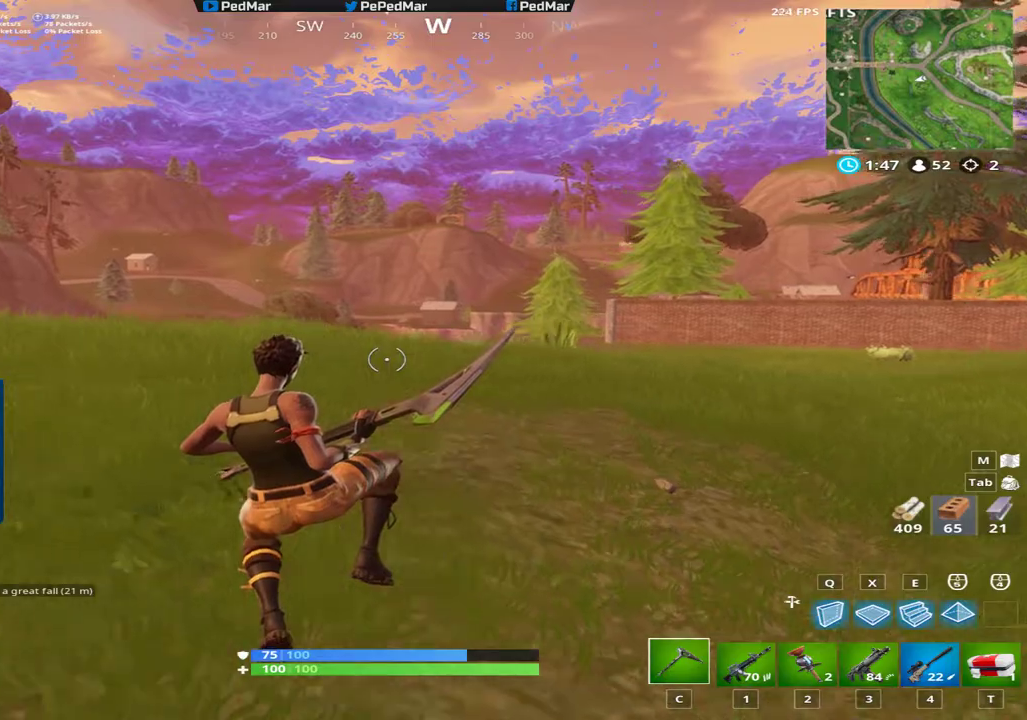
{"keys": ["a", "shift", "w"], "mouse": [], "events": [[117, "w", "down"]]}
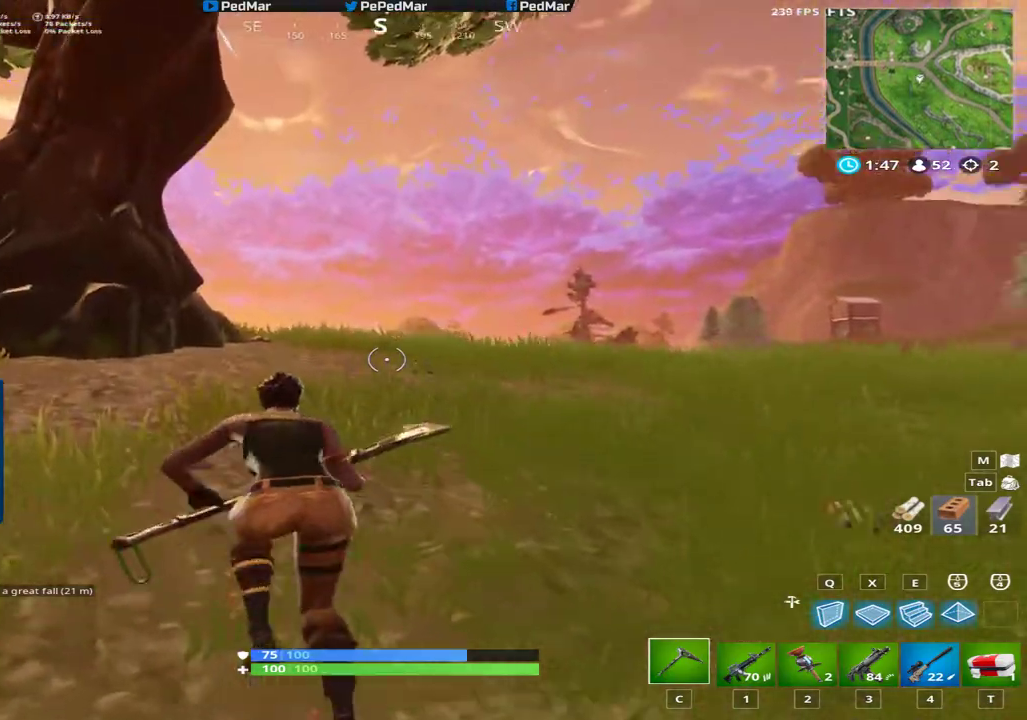
{"keys": ["a", "shift"], "mouse": [], "events": [[17, "space", "down"], [100, "w", "up"], [184, "space", "up"]]}
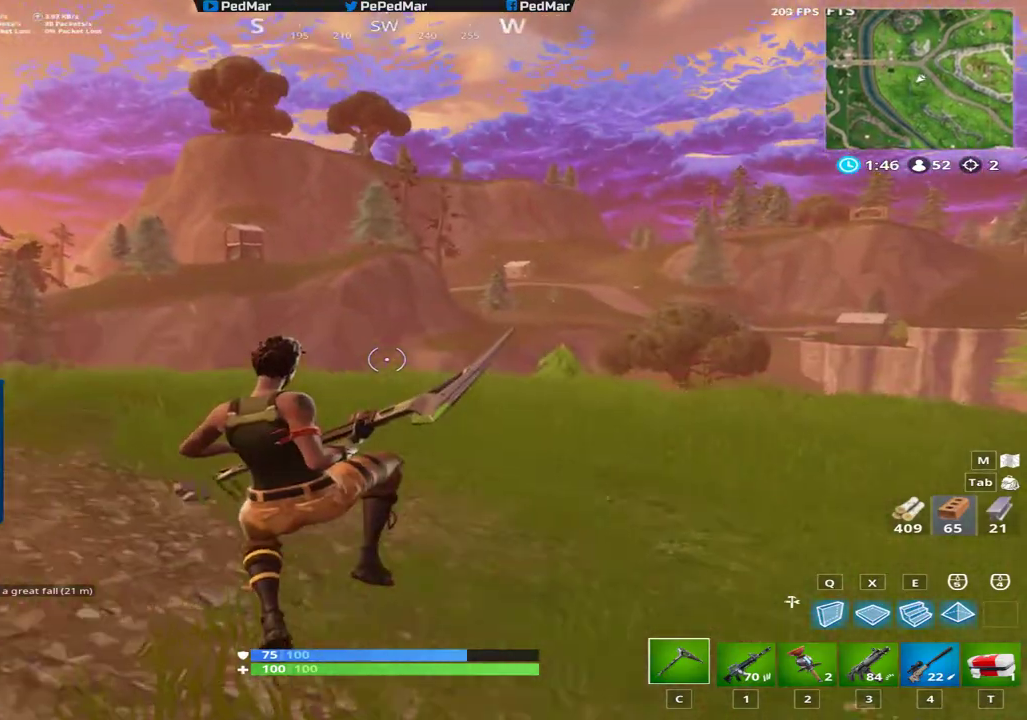
{"keys": ["shift", "w"], "mouse": [], "events": [[84, "w", "down"], [334, "a", "up"]]}
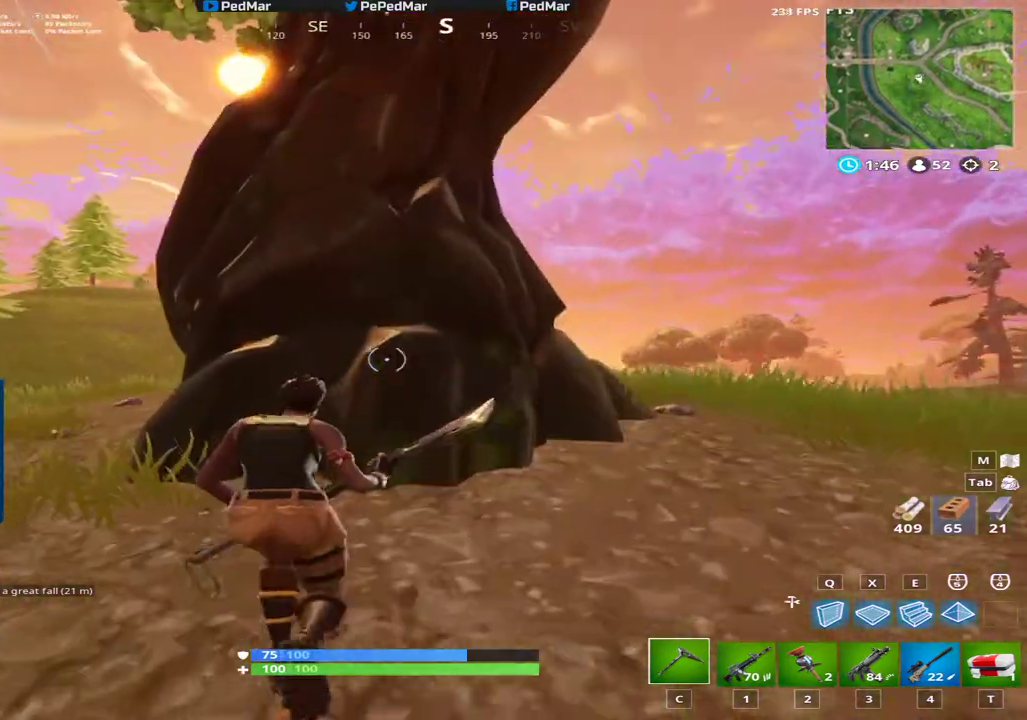
{"keys": ["d", "s"], "mouse": ["left"], "events": [[67, "mouse_left", "down"], [83, "a", "down"], [183, "w", "up"], [350, "shift", "up"], [384, "s", "down"], [434, "a", "up"], [467, "d", "down"]]}
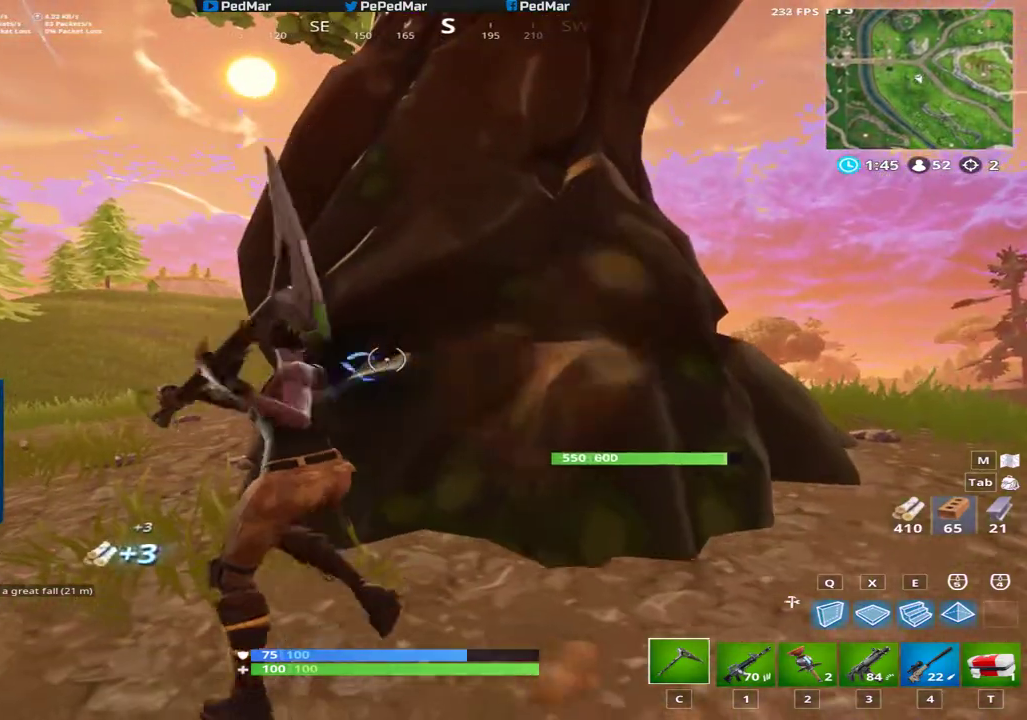
{"keys": ["s"], "mouse": ["left"], "events": [[51, "s", "up"], [167, "a", "down"], [217, "d", "up"], [484, "s", "down"], [501, "a", "up"]]}
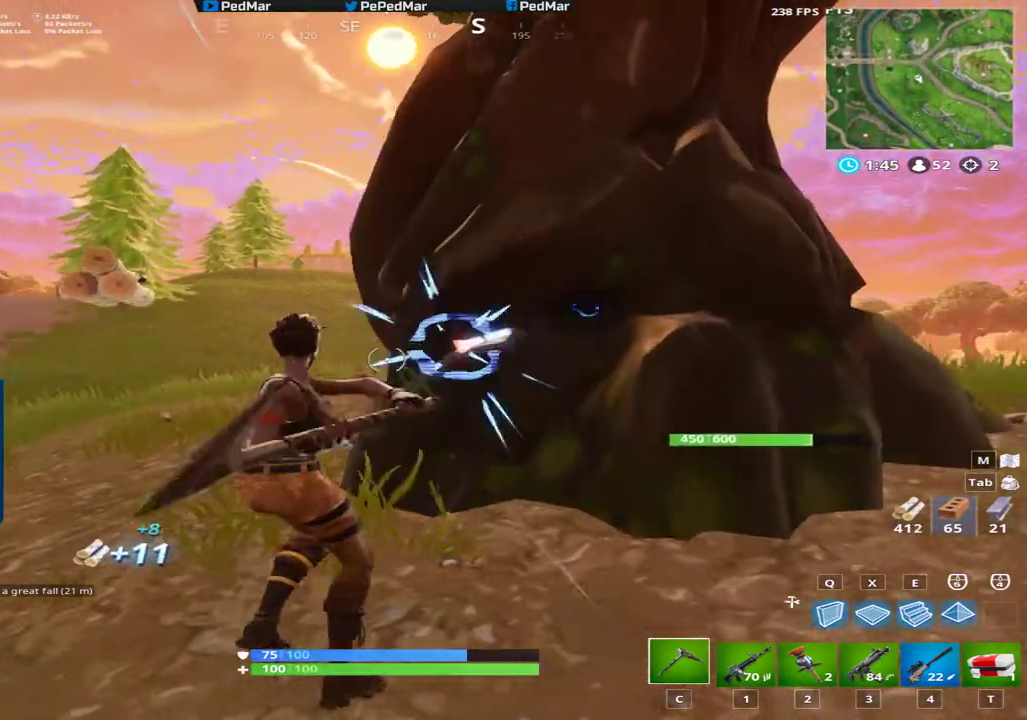
{"keys": ["a"], "mouse": ["left"], "events": [[33, "d", "down"], [184, "s", "up"], [300, "a", "down"], [317, "d", "up"]]}
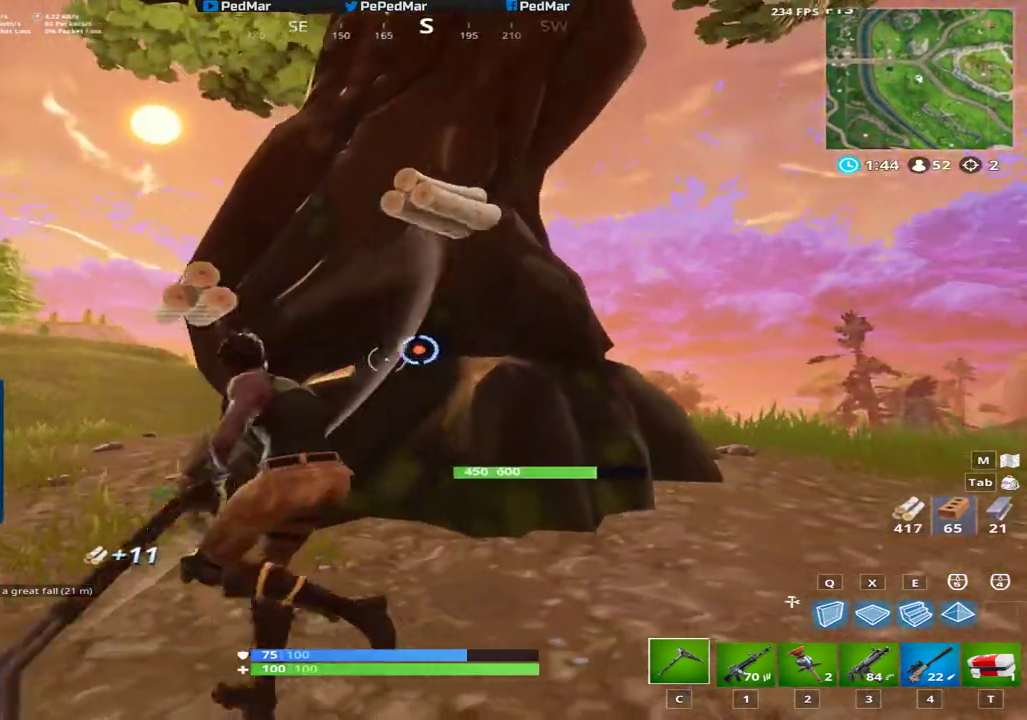
{"keys": ["a"], "mouse": ["left"], "events": [[101, "d", "down"], [134, "a", "up"], [351, "a", "down"], [368, "d", "up"]]}
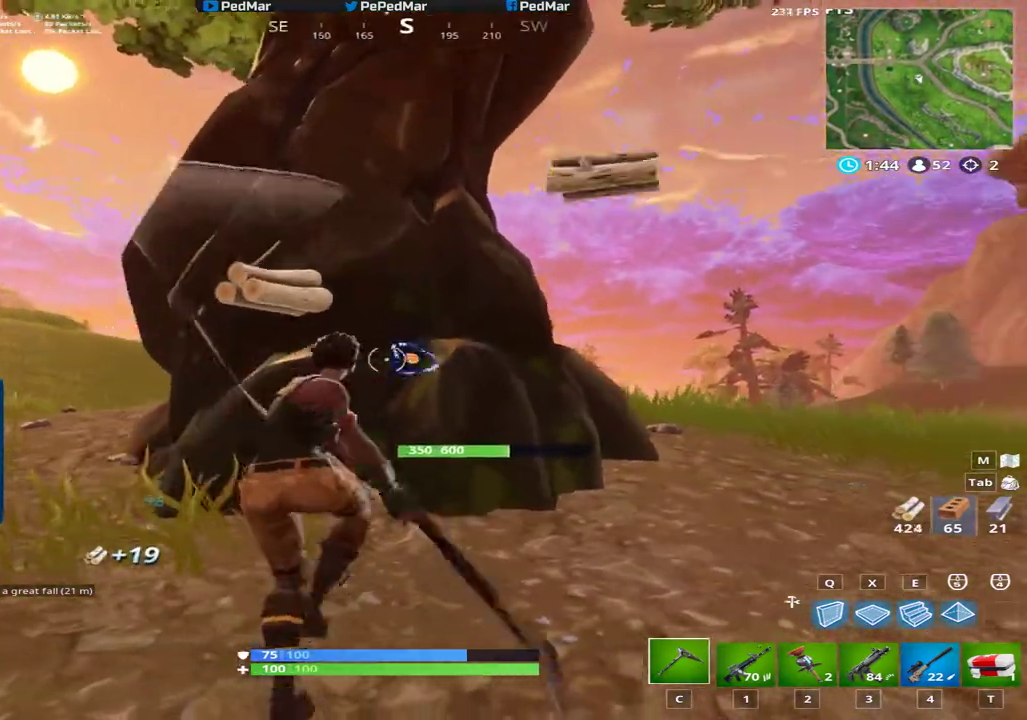
{"keys": ["a"], "mouse": ["left"], "events": [[217, "d", "down"], [284, "a", "up"], [484, "a", "down"], [500, "d", "up"]]}
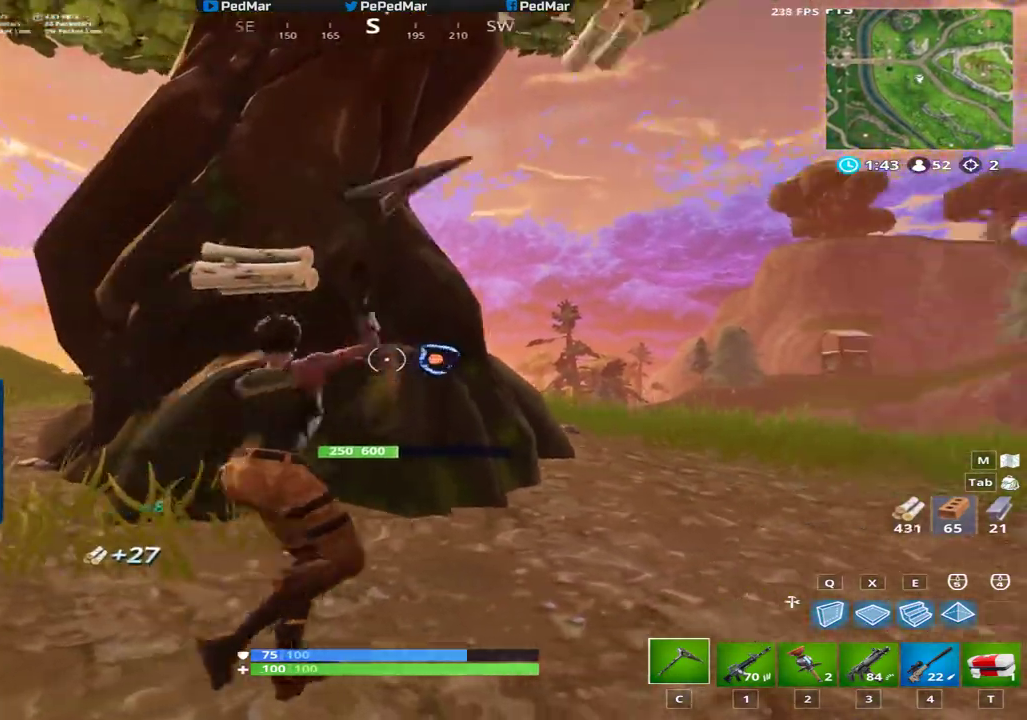
{"keys": ["d"], "mouse": ["left"], "events": [[284, "d", "down"], [317, "a", "up"]]}
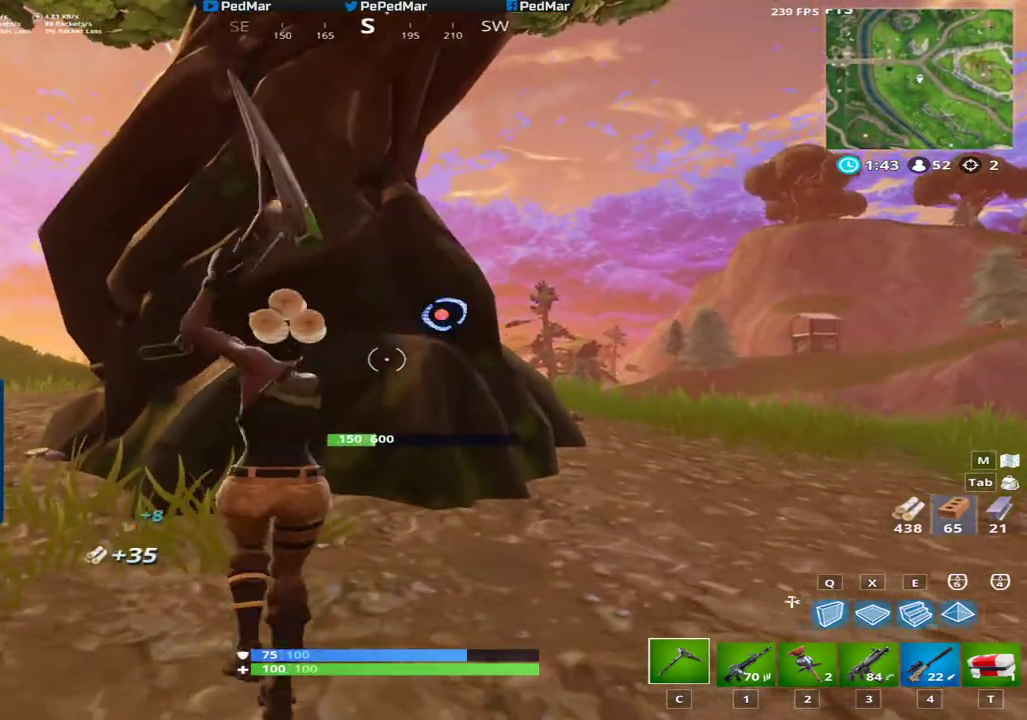
{"keys": ["shift", "w"], "mouse": [], "events": [[33, "a", "down"], [33, "d", "up"], [284, "mouse_left", "up"], [317, "w", "down"], [384, "shift", "down"], [484, "a", "up"]]}
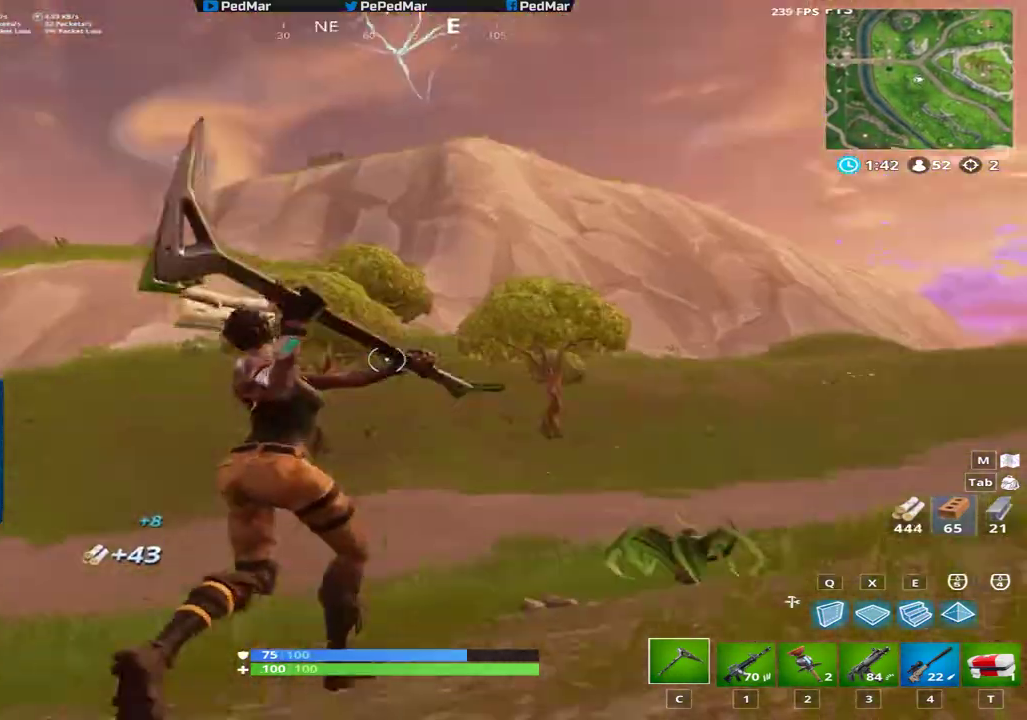
{"keys": ["shift", "w"], "mouse": [], "events": []}
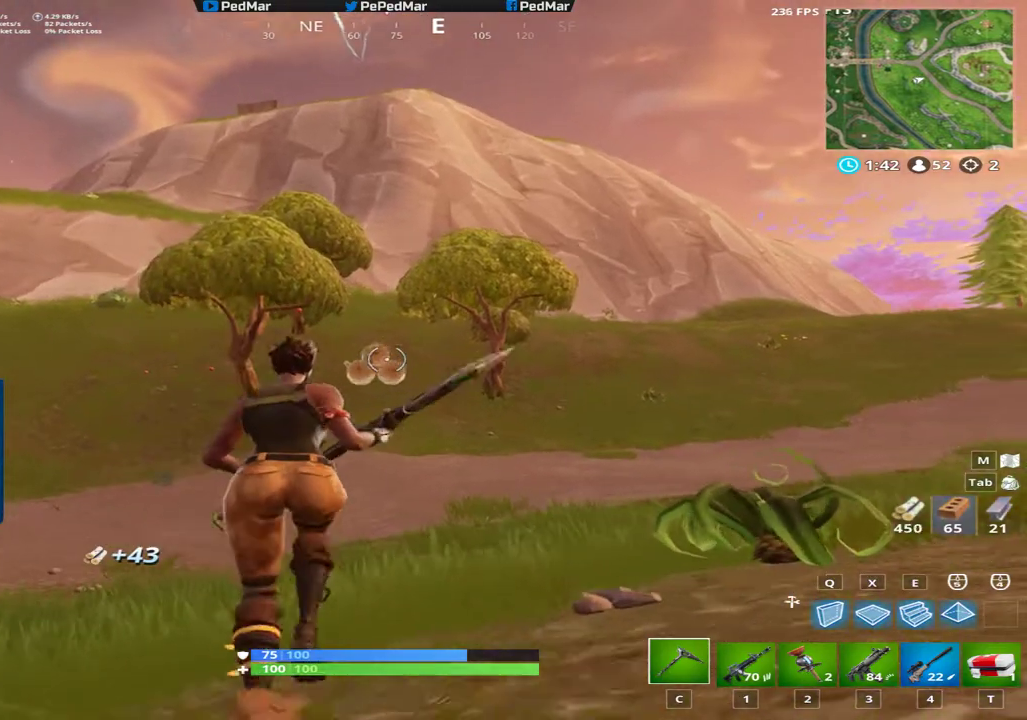
{"keys": ["shift", "w"], "mouse": [], "events": [[334, "d", "down"], [467, "d", "up"]]}
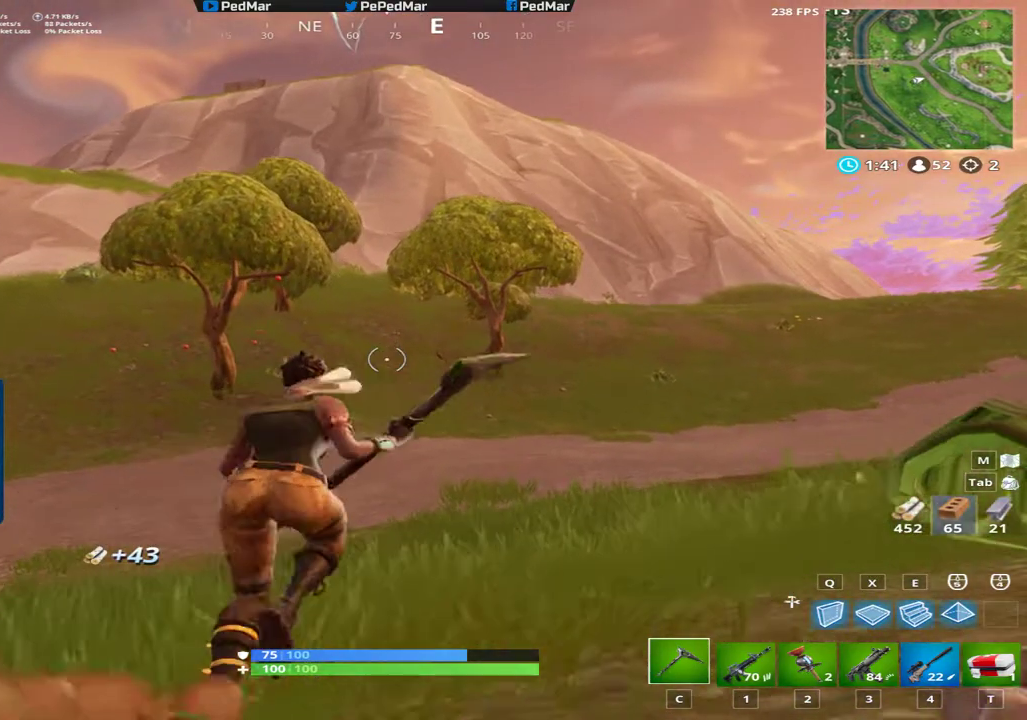
{"keys": ["a", "shift", "w"], "mouse": [], "events": [[251, "a", "down"], [334, "space", "down"], [484, "space", "up"]]}
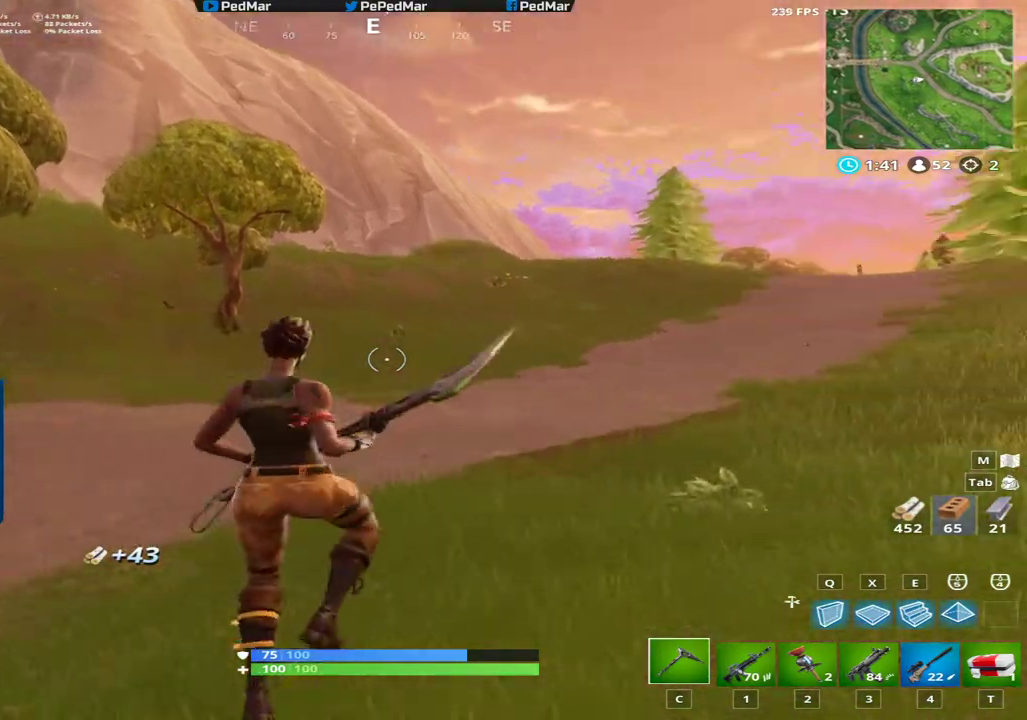
{"keys": ["shift", "w"], "mouse": [], "events": [[467, "a", "up"]]}
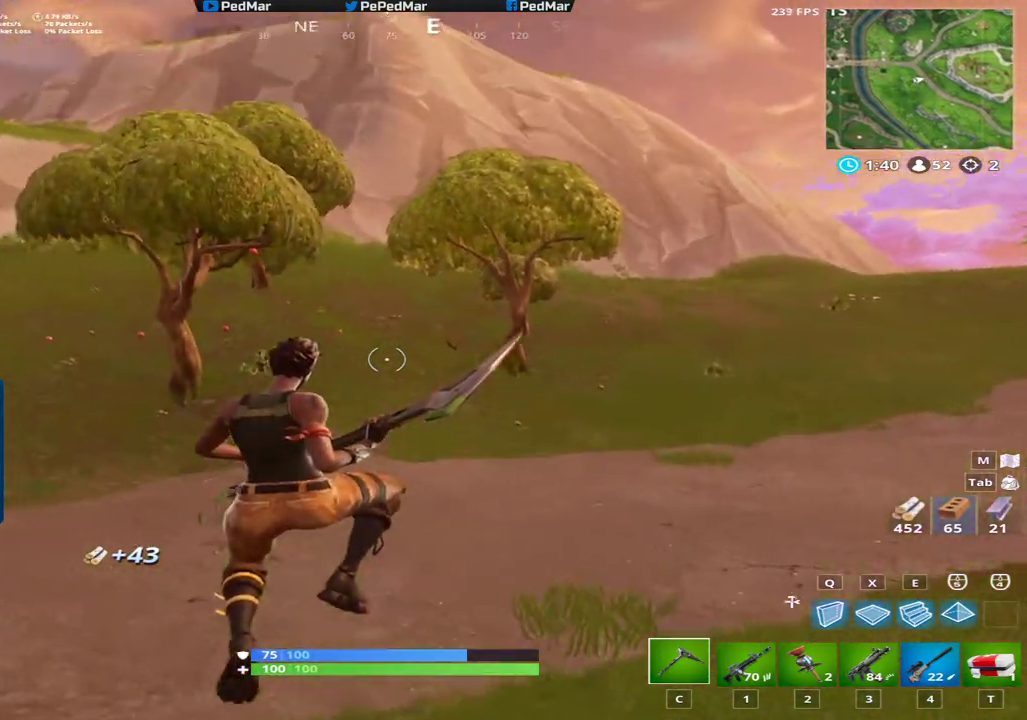
{"keys": ["d", "shift", "space", "w"], "mouse": [], "events": [[301, "d", "down"], [418, "space", "down"]]}
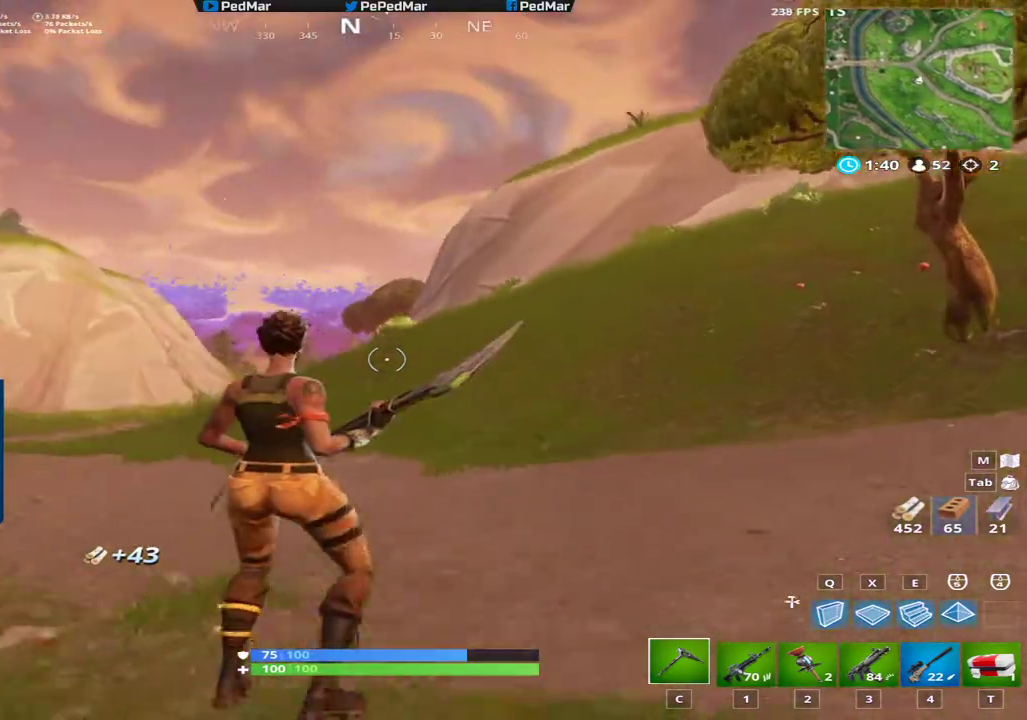
{"keys": ["d", "shift", "w"], "mouse": [], "events": [[50, "space", "up"]]}
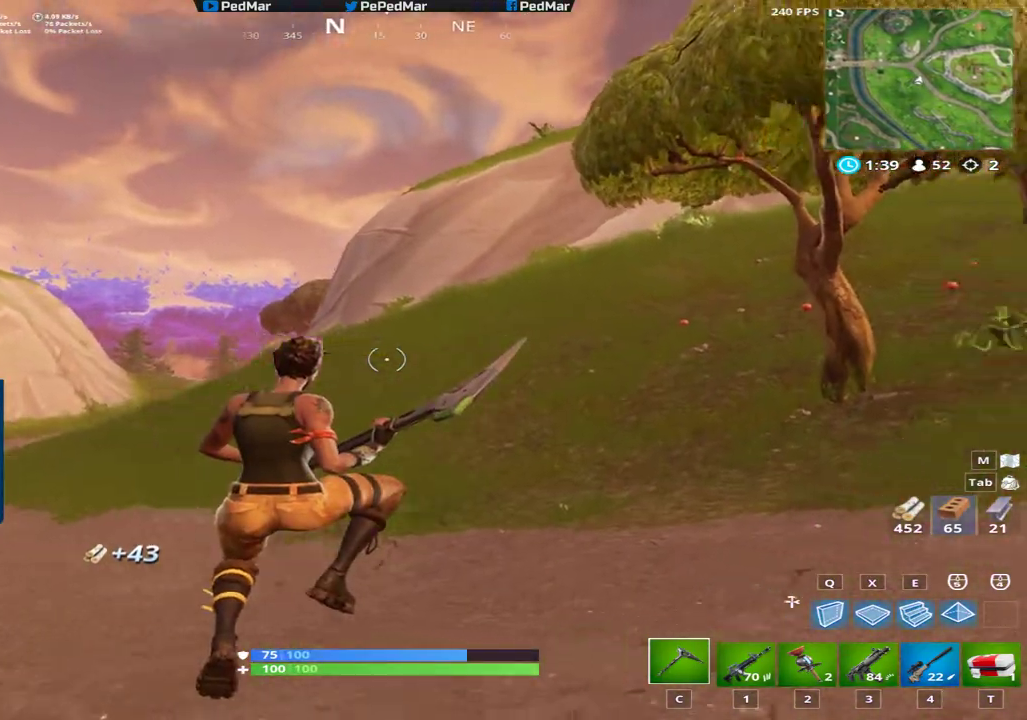
{"keys": ["d", "shift", "w"], "mouse": [], "events": []}
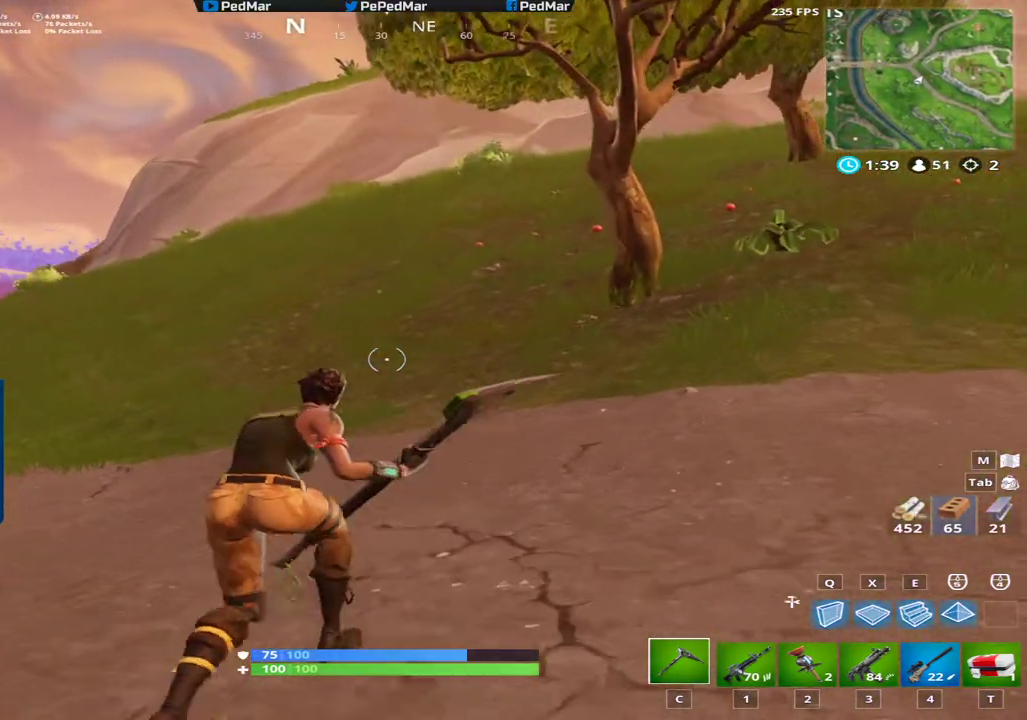
{"keys": ["shift", "w"], "mouse": [], "events": [[50, "space", "down"], [167, "space", "up"], [450, "d", "up"]]}
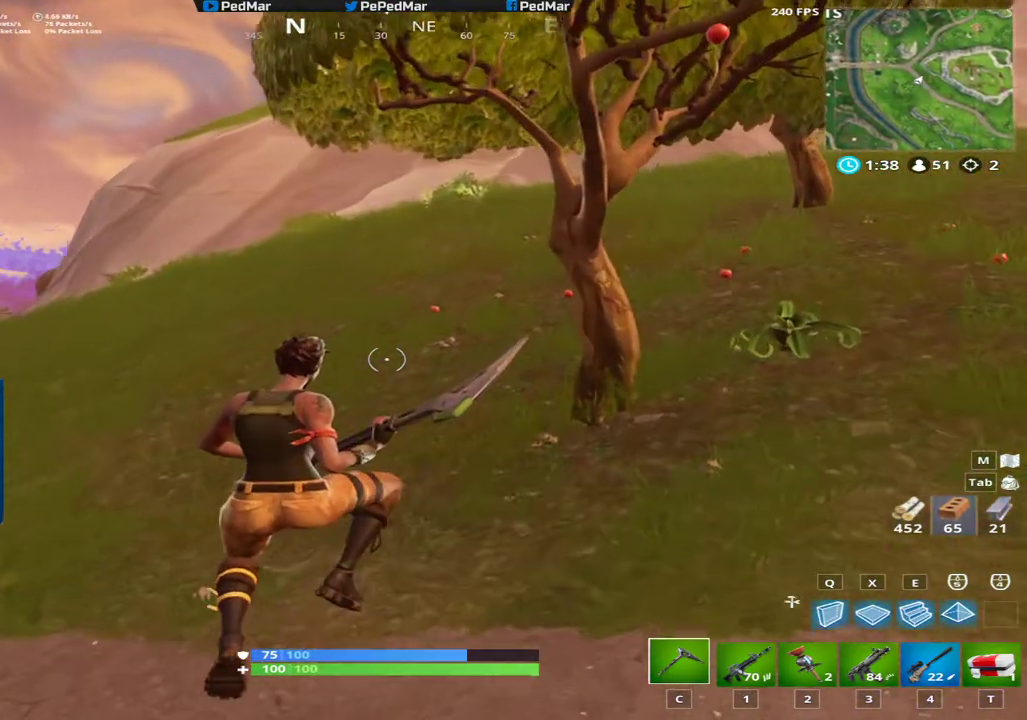
{"keys": ["shift", "w"], "mouse": [], "events": []}
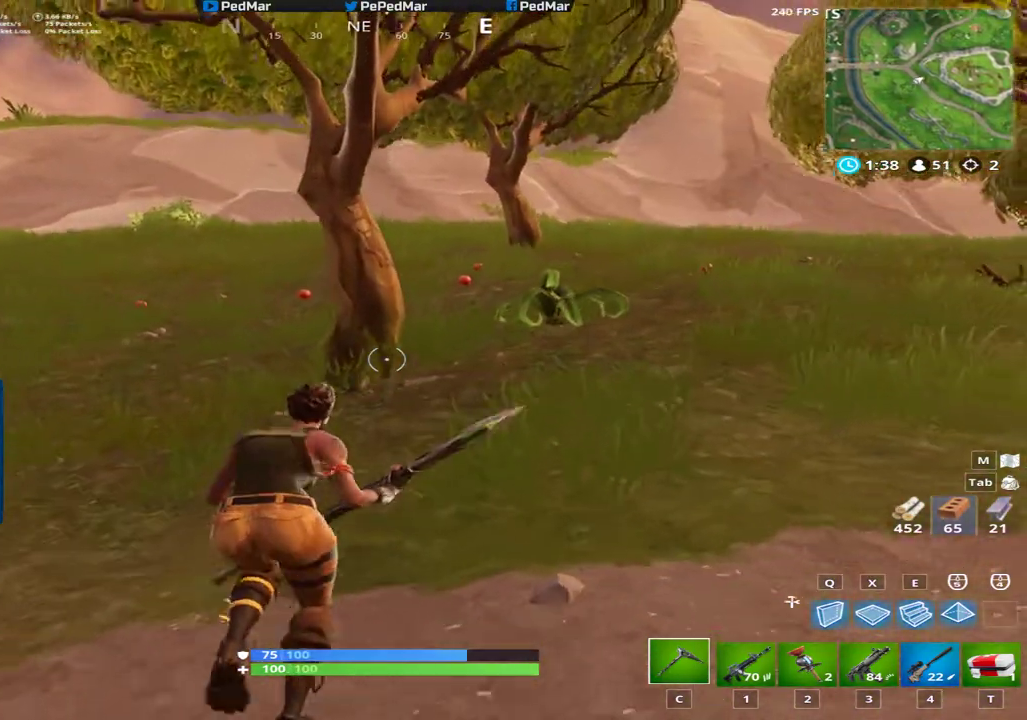
{"keys": ["a", "shift", "w"], "mouse": ["left"], "events": [[417, "a", "down"], [450, "mouse_left", "down"]]}
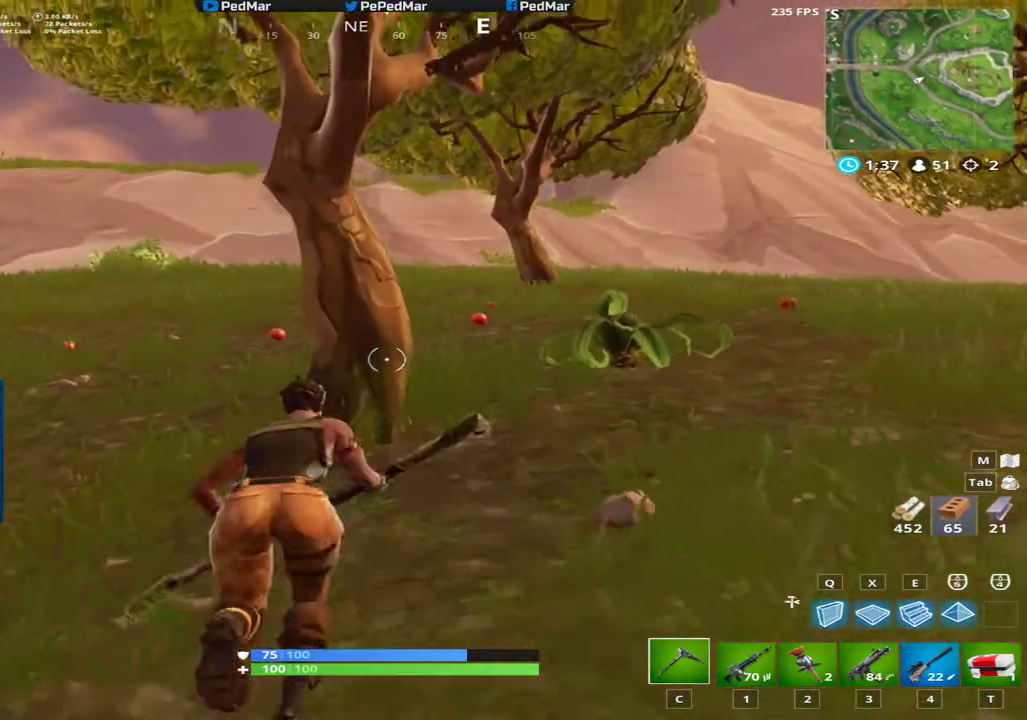
{"keys": ["d", "shift"], "mouse": ["left"], "events": [[368, "w", "up"], [384, "a", "up"], [401, "d", "down"]]}